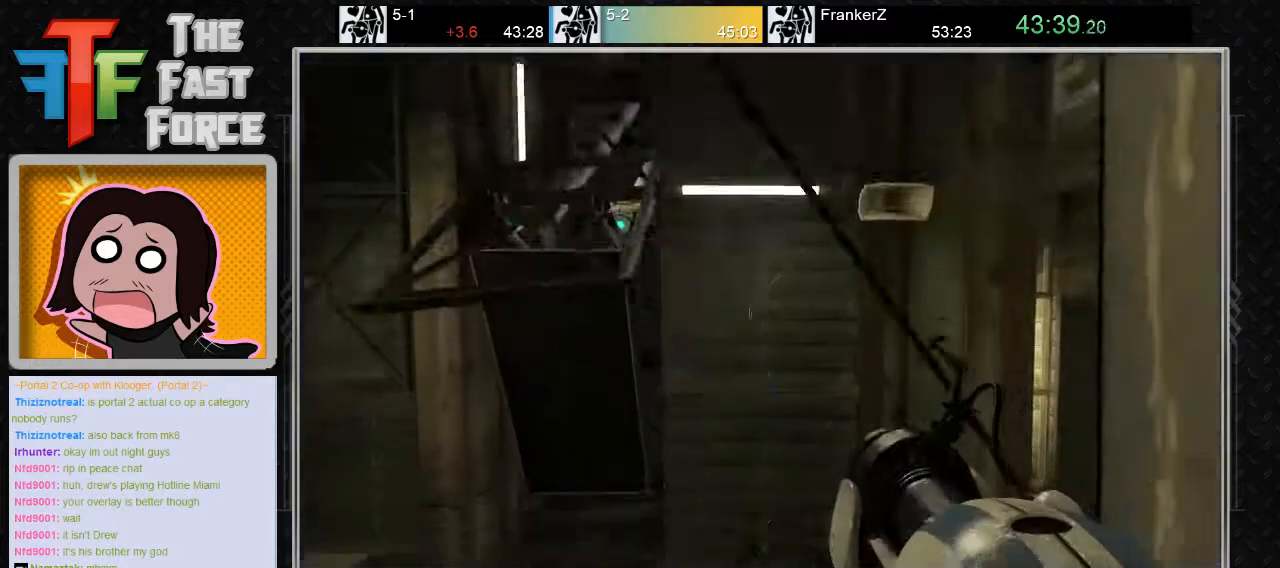
Gameplay with keyboard and mouse; each line is a JSON object with the keys and mouse buttons held at the frame after it. "events" lists presses ("down") and releases ("up") of "a", "c", "crouch", "d", "e", "f", "g", "jump", "q", "r", "s", "tab", "w", "x", "z", "mouse_left", "mouse_middle", "mouse_right", "mouse_wheel_up" and "mouse_wheel_down" between this image and that frame as [ms after this image, input, new state], when the widget could be followed in between. "mouse_left", "mouse_middle", "mouse_right", "mouse_wheel_up", "mouse_wheel_down" = the "left", "middle", "right", "wheel_up", "wheel_down" buttons of the "mouse" list. No other keys are recorded. Key names are as the overlay labels them; some are game actions (e.g. jump) rather than physical keys. Not read: mouse_move.
{"keys": ["w"], "mouse": [], "events": [[200, "w", "down"]]}
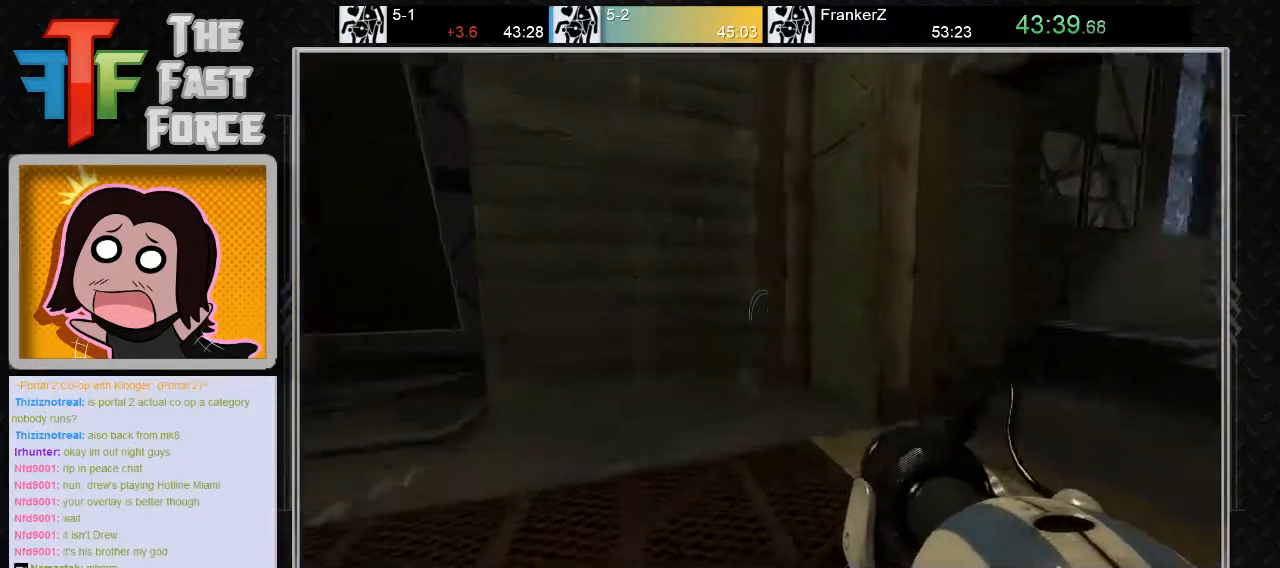
{"keys": ["d"], "mouse": [], "events": [[17, "d", "down"], [217, "mouse_wheel_down", "down"], [267, "w", "up"], [367, "mouse_wheel_down", "up"]]}
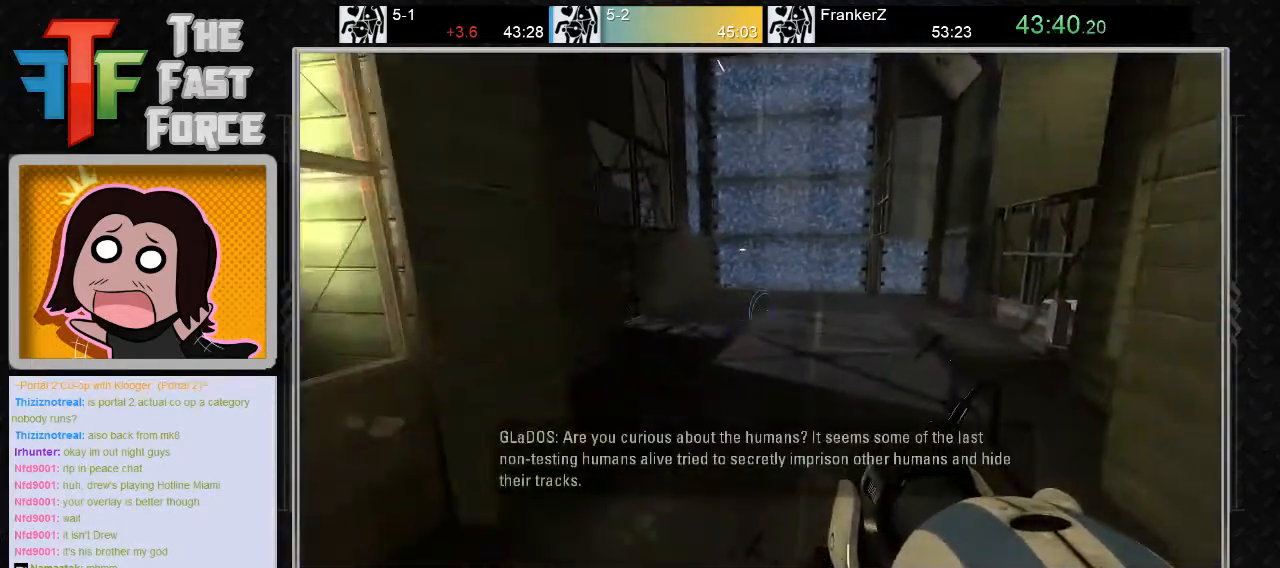
{"keys": ["d"], "mouse": ["wheel_down"], "events": [[500, "mouse_wheel_down", "down"]]}
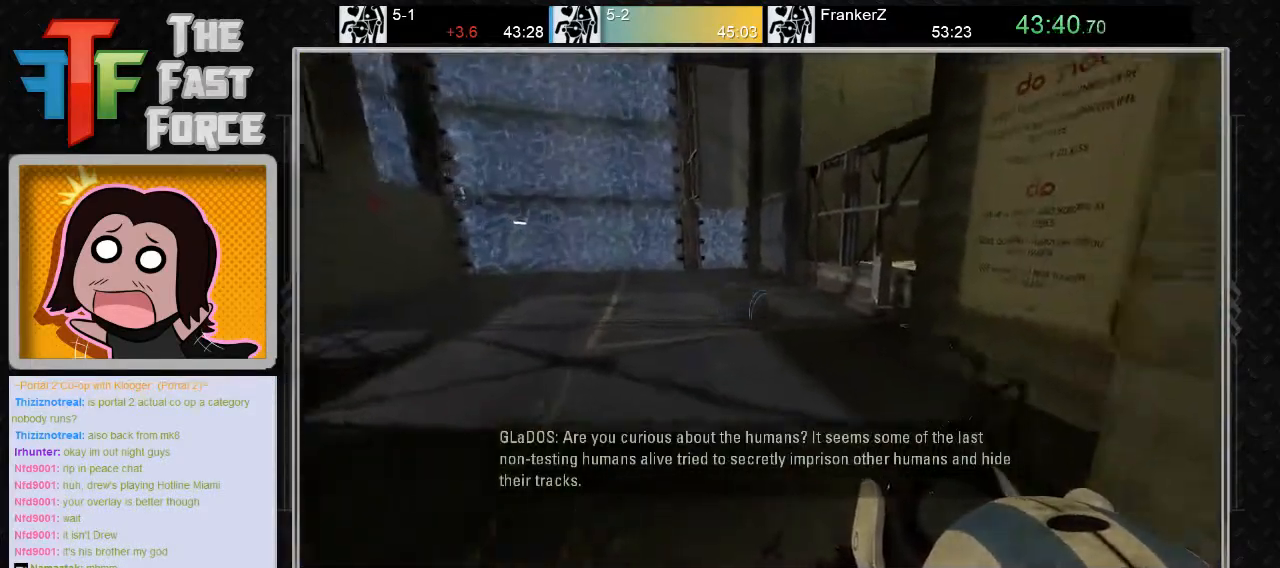
{"keys": ["a"], "mouse": [], "events": [[33, "d", "up"], [133, "a", "down"], [167, "mouse_wheel_down", "up"]]}
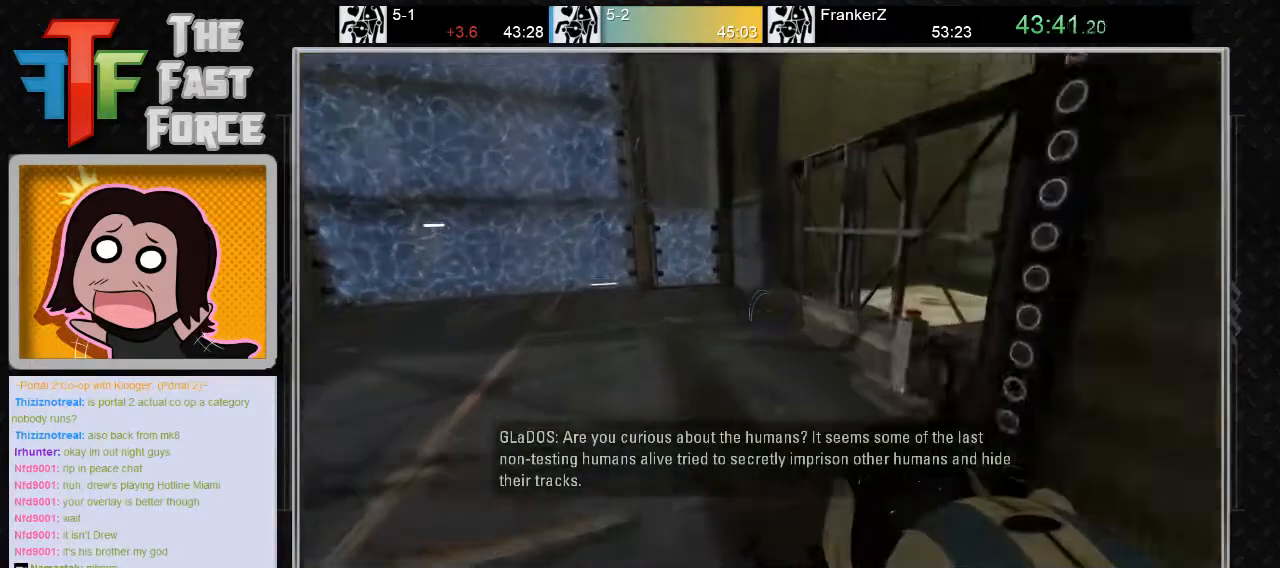
{"keys": ["a"], "mouse": [], "events": [[217, "mouse_wheel_down", "down"], [417, "mouse_wheel_down", "up"]]}
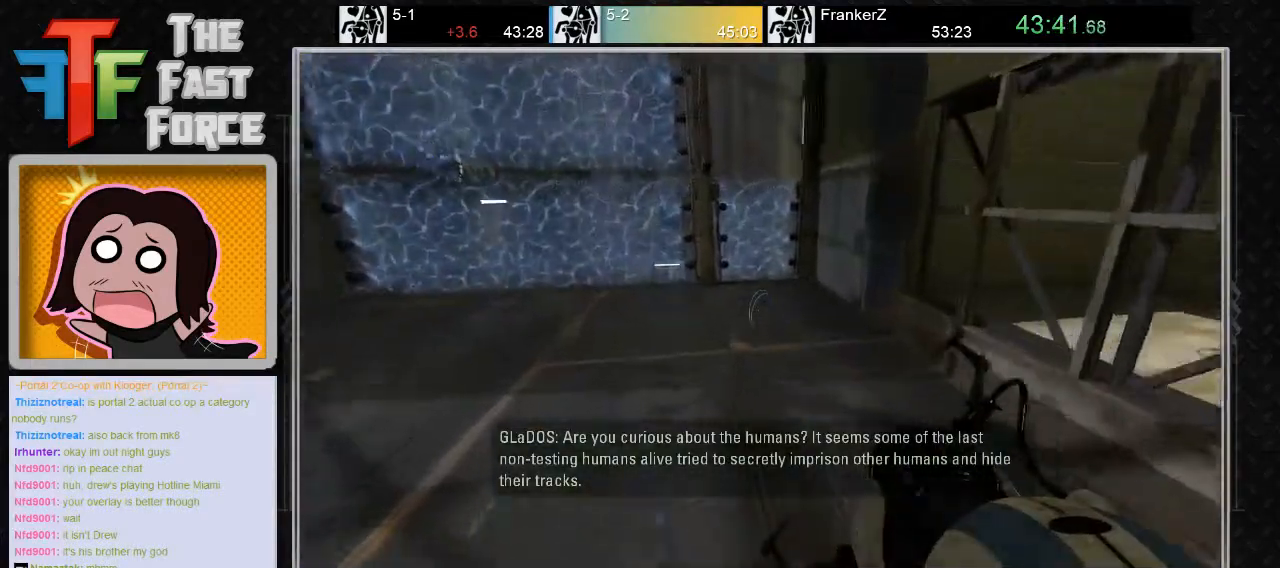
{"keys": ["w"], "mouse": [], "events": [[50, "a", "up"], [267, "w", "down"]]}
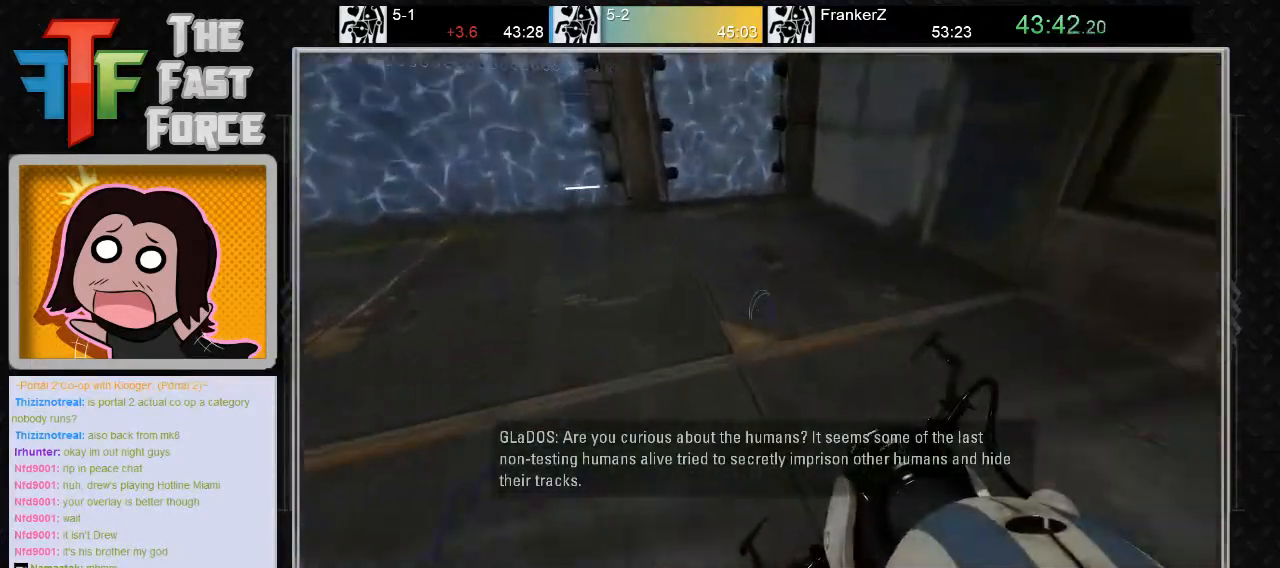
{"keys": ["w"], "mouse": [], "events": [[67, "mouse_left", "down"], [100, "a", "down"], [133, "mouse_left", "up"], [283, "mouse_left", "down"], [383, "a", "up"], [383, "mouse_left", "up"]]}
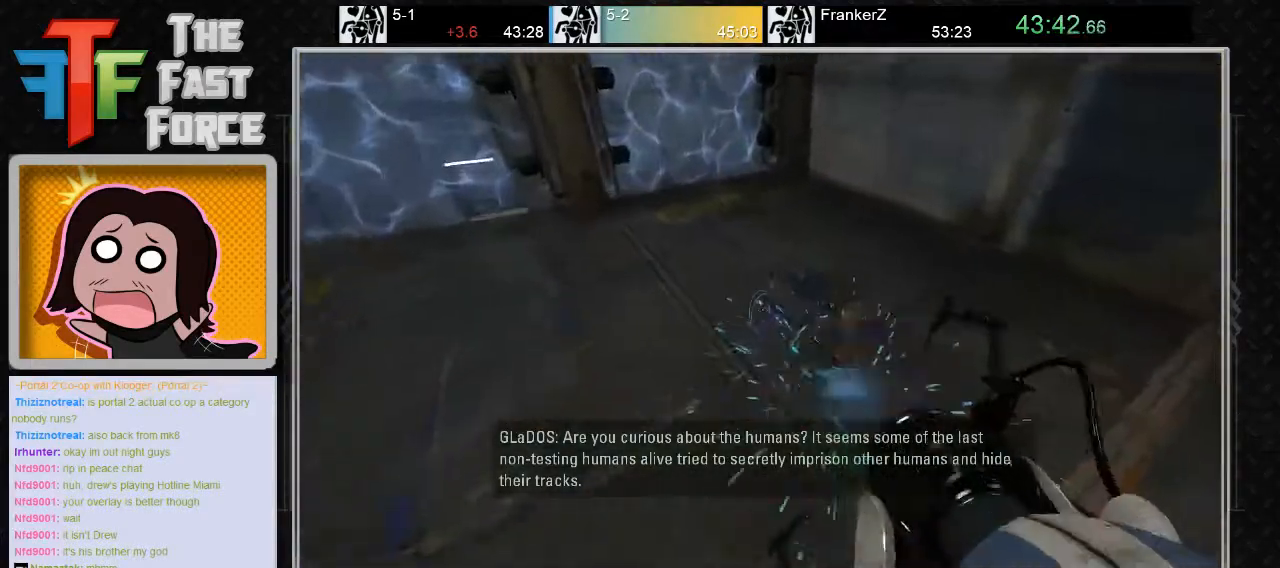
{"keys": [], "mouse": ["left"], "events": [[117, "mouse_left", "down"], [150, "w", "up"], [217, "mouse_left", "up"], [483, "mouse_left", "down"]]}
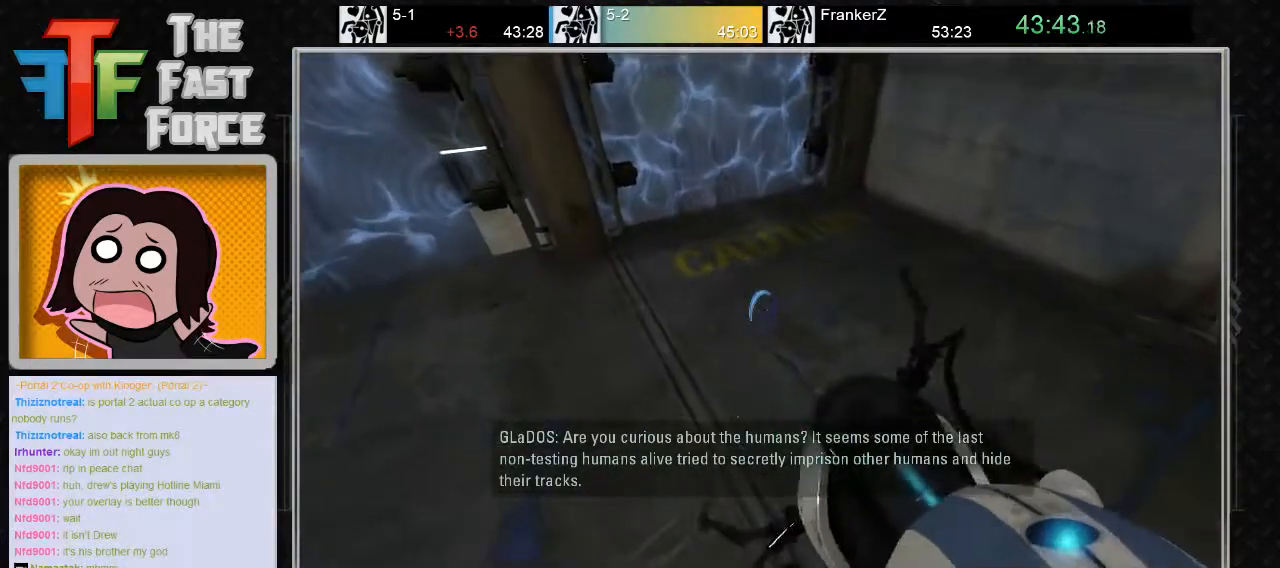
{"keys": [], "mouse": [], "events": [[83, "mouse_left", "up"], [300, "mouse_left", "down"], [417, "mouse_left", "up"]]}
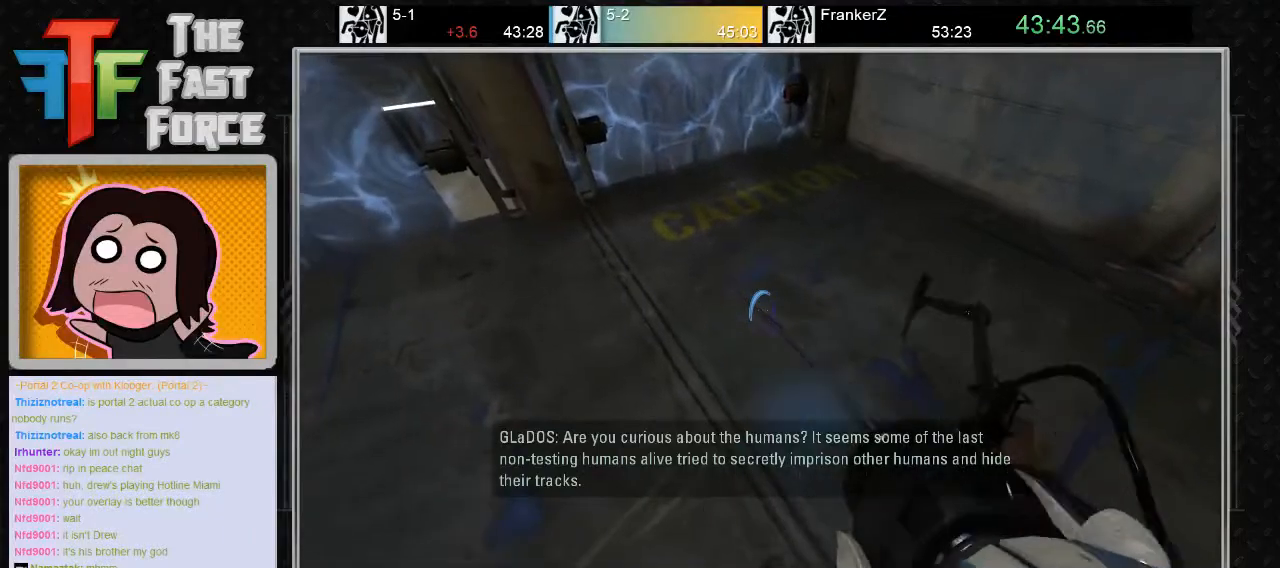
{"keys": [], "mouse": ["left"], "events": [[133, "mouse_left", "down"], [250, "mouse_left", "up"], [450, "mouse_left", "down"]]}
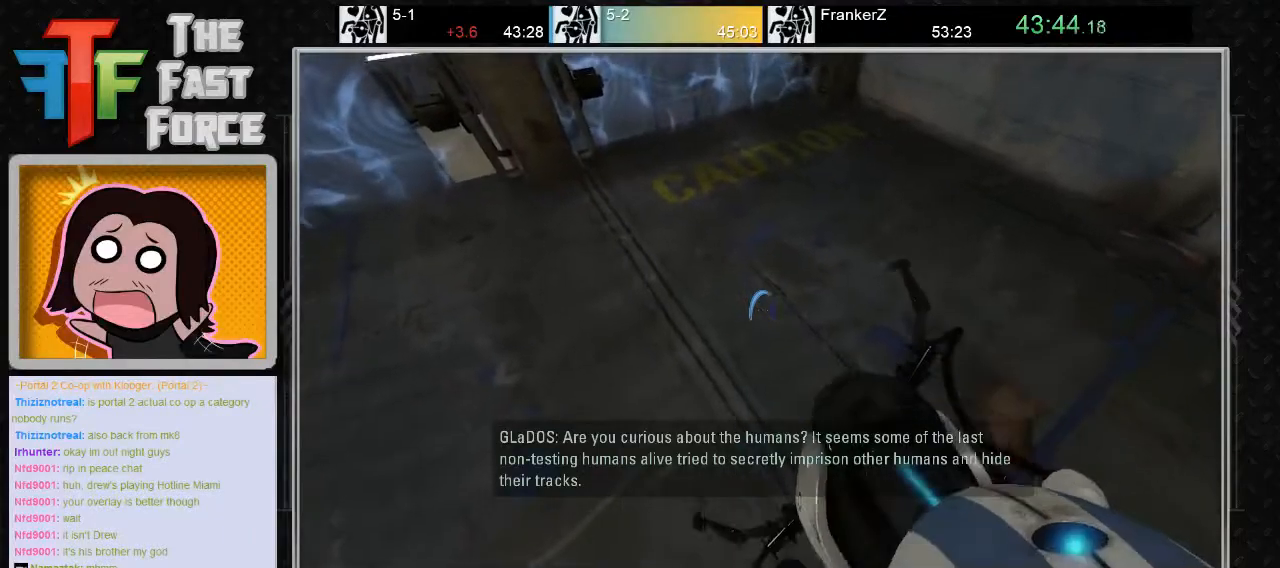
{"keys": [], "mouse": [], "events": [[67, "mouse_left", "up"], [217, "w", "down"], [317, "a", "down"], [417, "a", "up"], [483, "w", "up"]]}
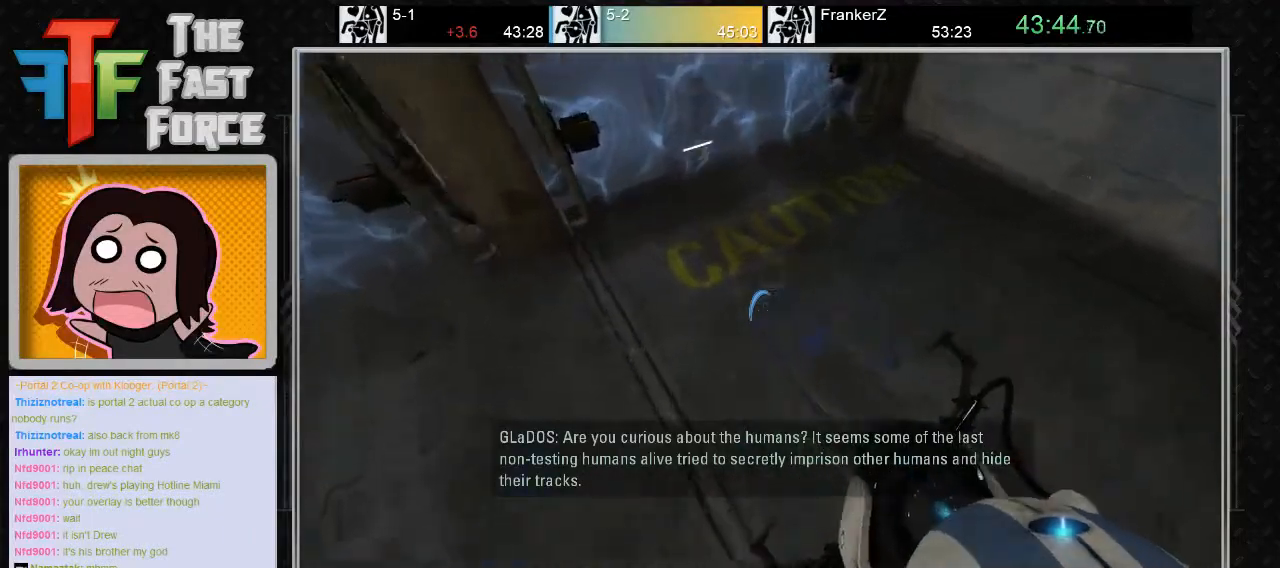
{"keys": [], "mouse": [], "events": [[67, "d", "down"], [167, "s", "down"], [183, "d", "up"], [183, "mouse_left", "down"], [217, "s", "up"], [317, "mouse_left", "up"]]}
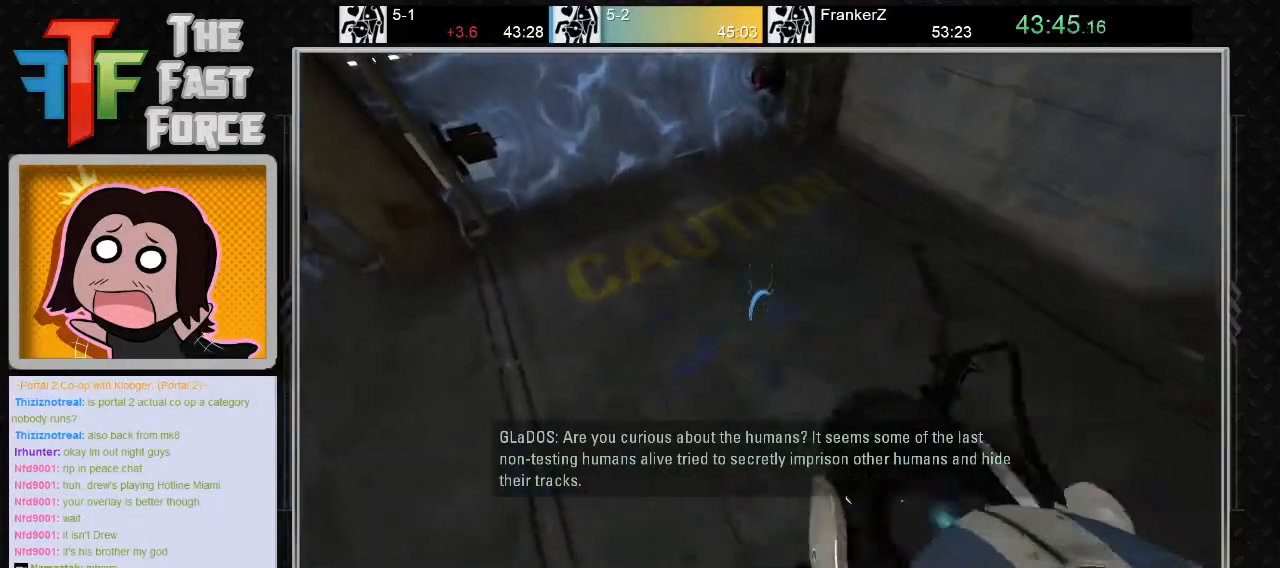
{"keys": ["s"], "mouse": ["left"], "events": [[33, "mouse_left", "down"], [133, "mouse_left", "up"], [250, "mouse_left", "down"], [333, "mouse_left", "up"], [417, "mouse_left", "down"], [417, "s", "down"]]}
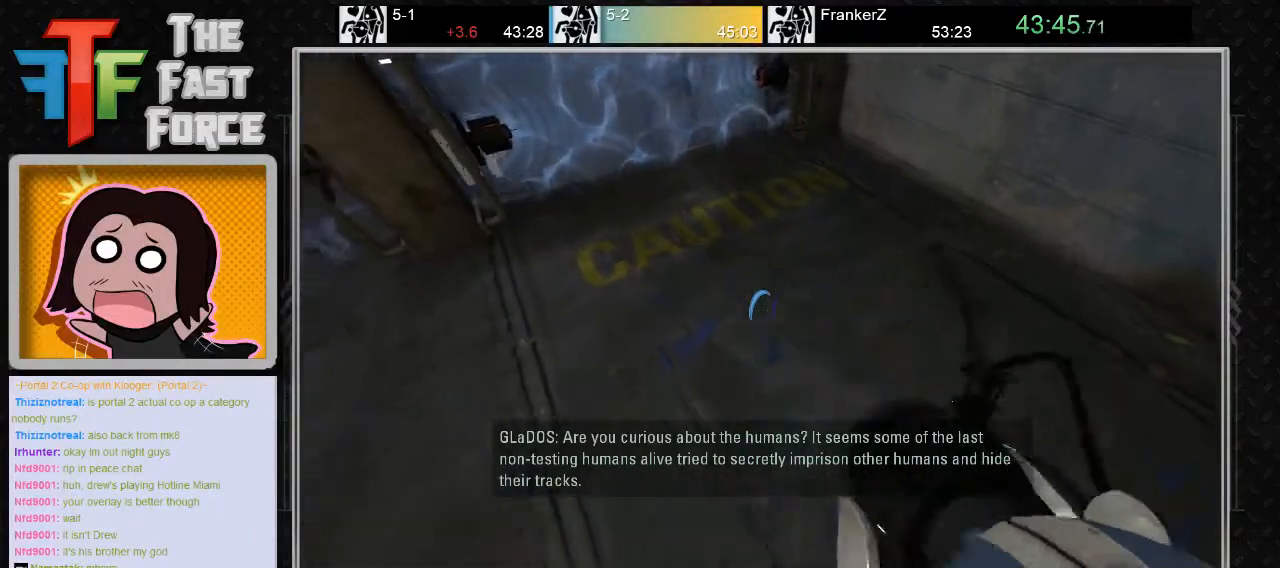
{"keys": [], "mouse": ["left"], "events": [[17, "mouse_left", "up"], [67, "s", "up"], [183, "mouse_left", "down"], [333, "mouse_left", "up"], [450, "mouse_left", "down"]]}
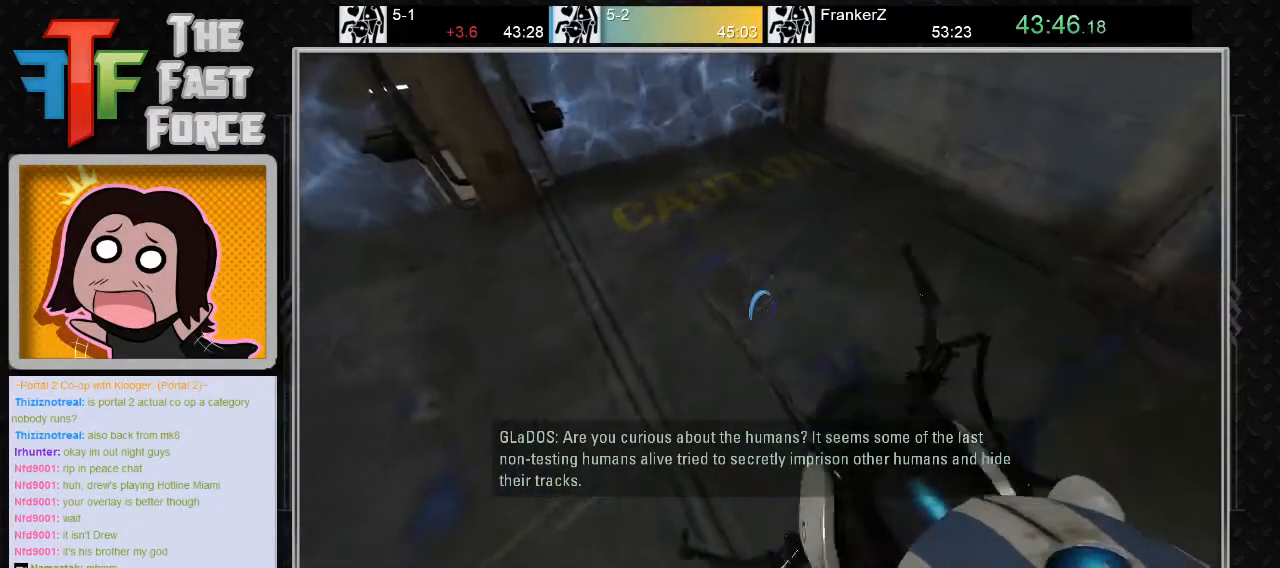
{"keys": ["d", "w"], "mouse": [], "events": [[50, "mouse_left", "up"], [367, "d", "down"], [500, "w", "down"]]}
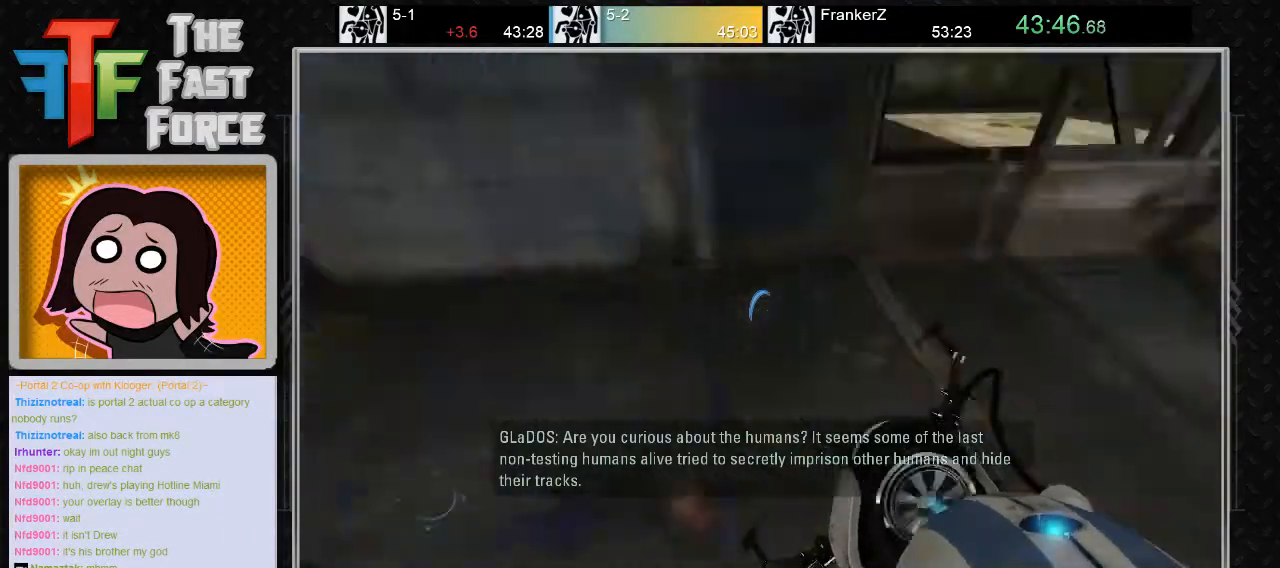
{"keys": ["w"], "mouse": [], "events": [[167, "d", "up"], [317, "d", "down"], [433, "d", "up"]]}
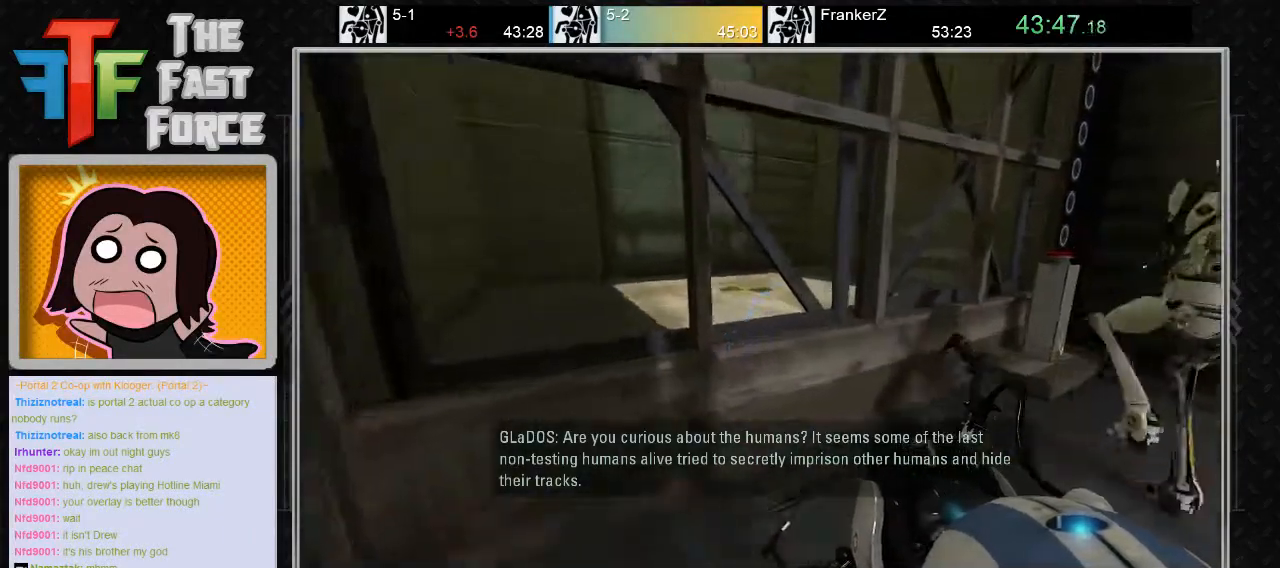
{"keys": ["d"], "mouse": [], "events": [[17, "mouse_right", "down"], [50, "w", "up"], [83, "mouse_right", "up"], [233, "d", "down"]]}
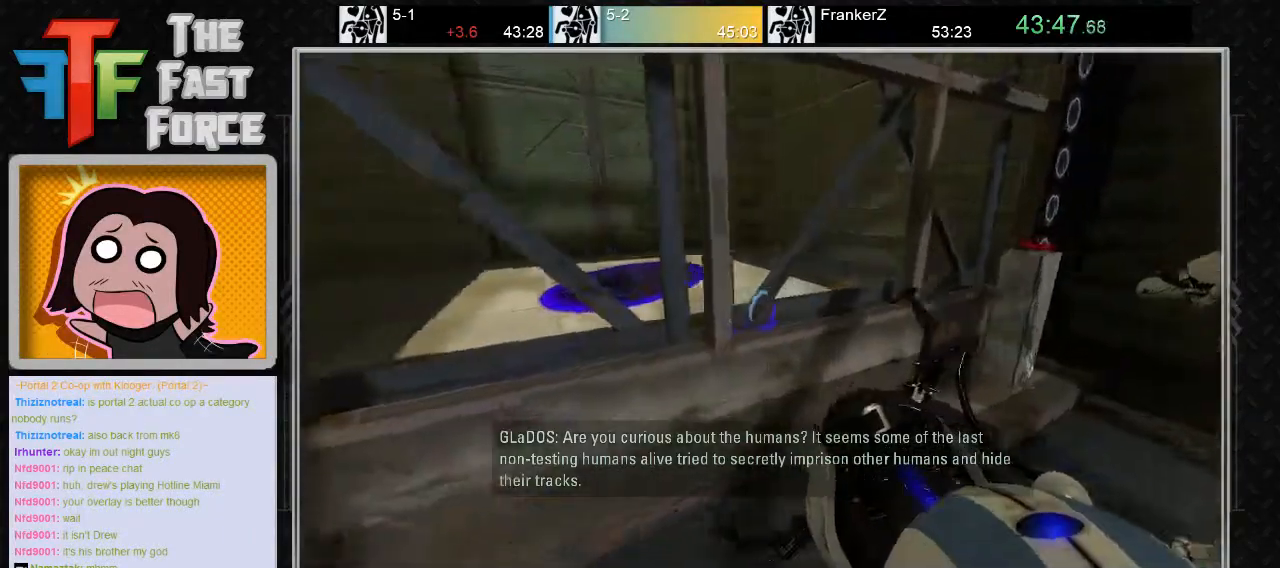
{"keys": ["w"], "mouse": [], "events": [[117, "d", "up"], [150, "a", "down"], [383, "w", "down"], [433, "a", "up"]]}
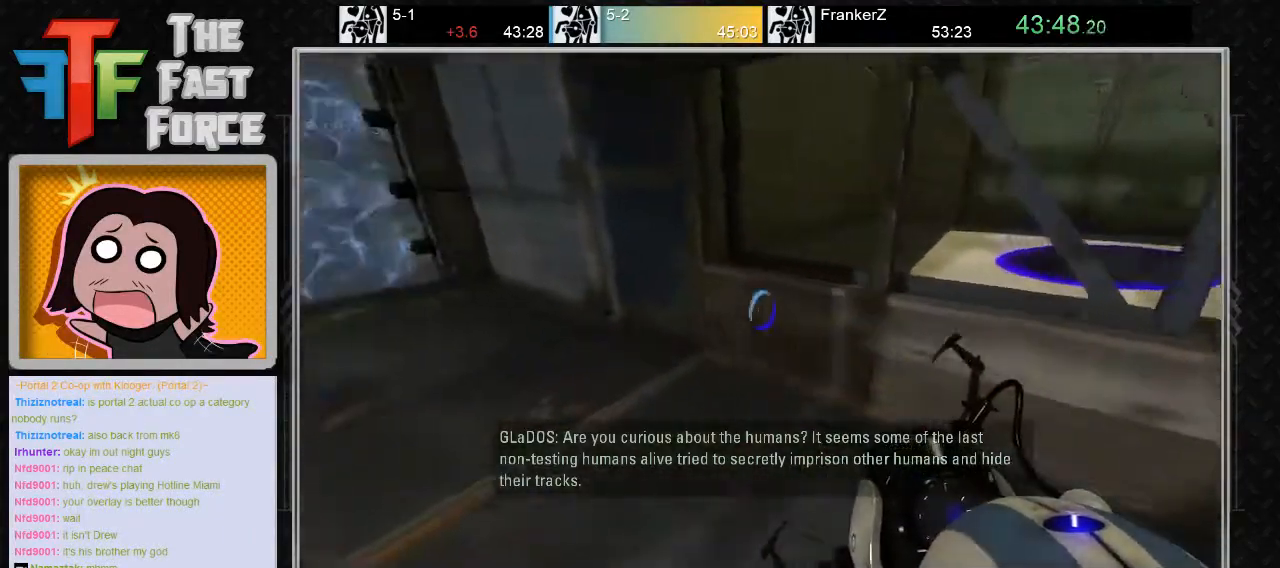
{"keys": ["a", "w"], "mouse": [], "events": [[83, "a", "down"], [250, "a", "up"], [383, "a", "down"]]}
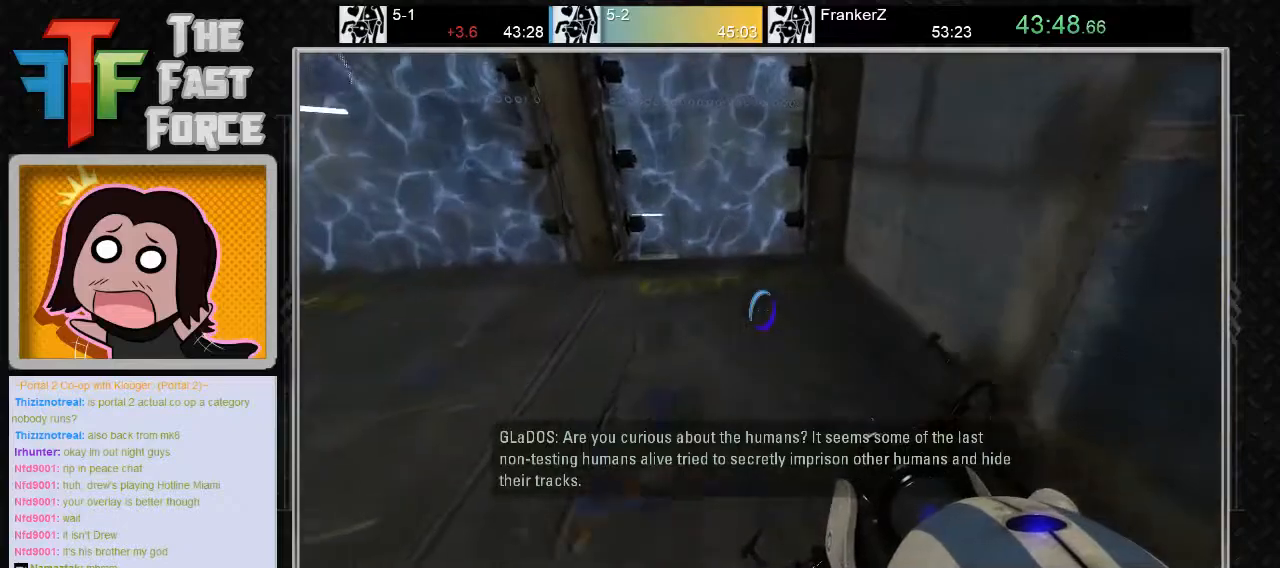
{"keys": ["a", "w"], "mouse": [], "events": [[100, "a", "up"], [350, "a", "down"]]}
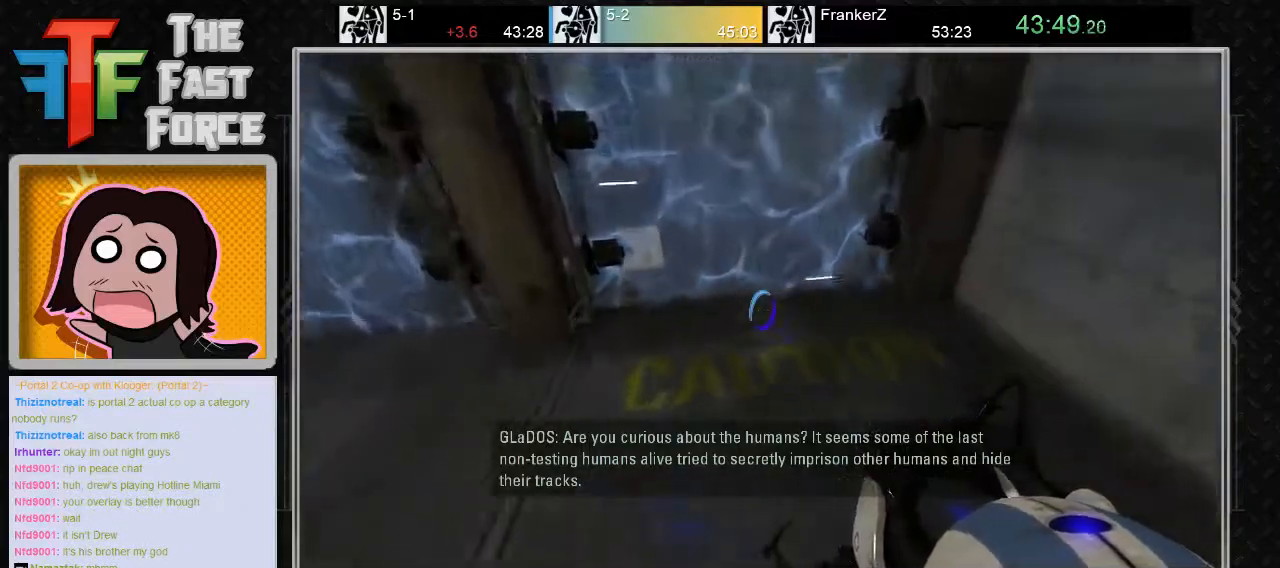
{"keys": [], "mouse": [], "events": [[33, "a", "up"], [233, "w", "up"]]}
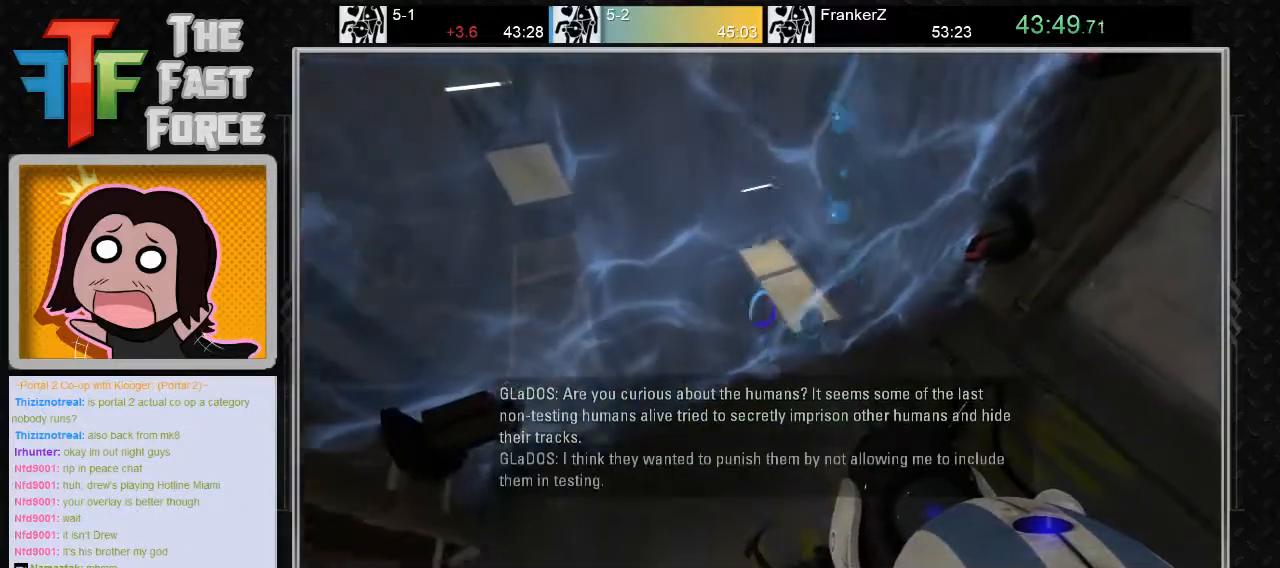
{"keys": [], "mouse": [], "events": []}
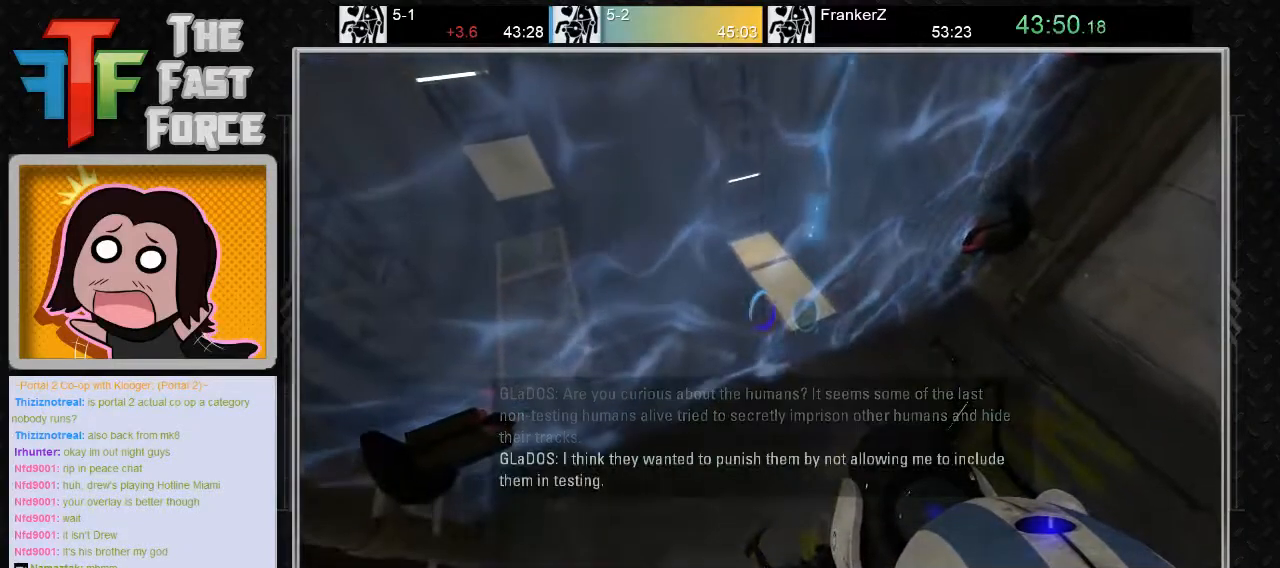
{"keys": ["d"], "mouse": [], "events": [[217, "w", "down"], [450, "d", "down"], [450, "w", "up"]]}
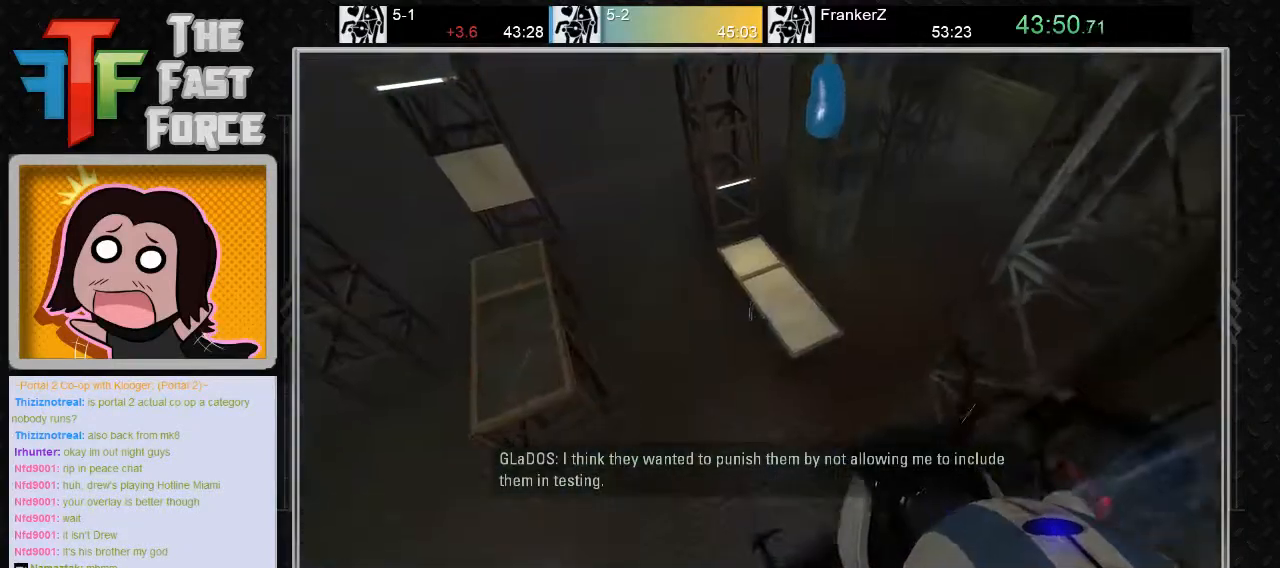
{"keys": ["s"], "mouse": [], "events": [[67, "s", "down"], [100, "d", "up"]]}
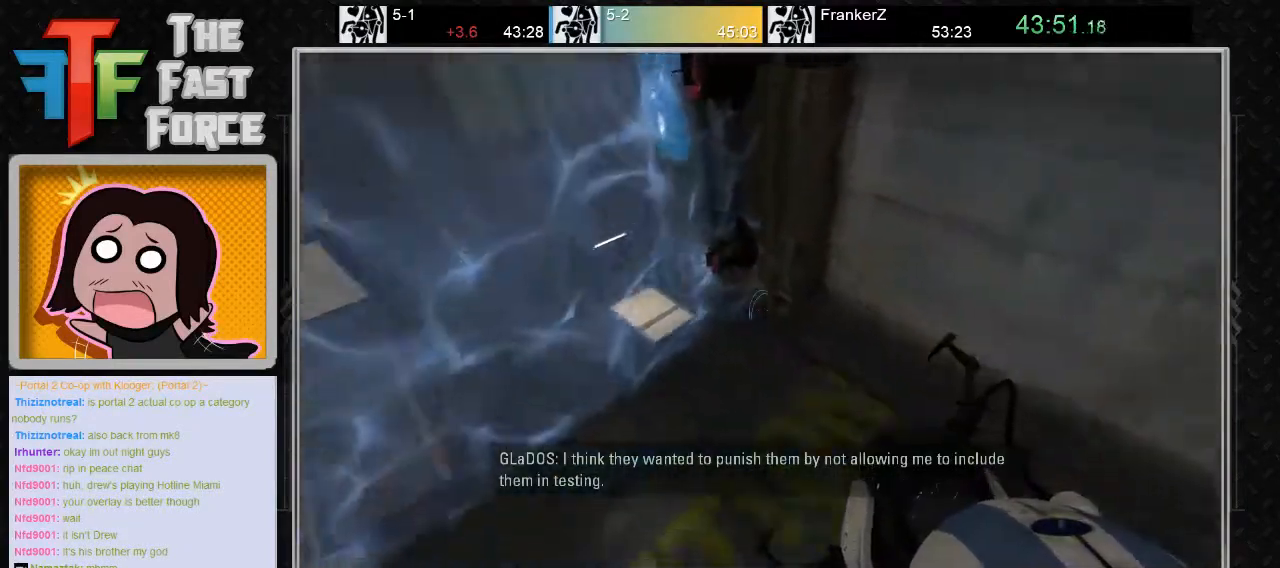
{"keys": ["d", "s"], "mouse": [], "events": [[233, "d", "down"]]}
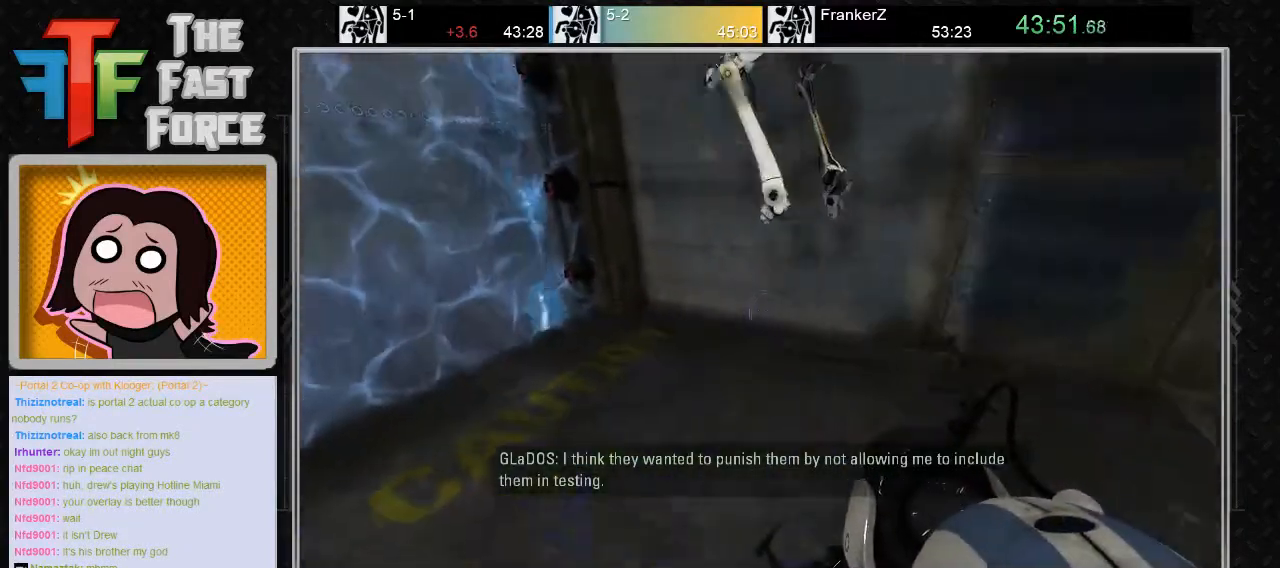
{"keys": [], "mouse": [], "events": [[17, "d", "up"], [217, "d", "down"], [300, "s", "up"], [467, "d", "up"]]}
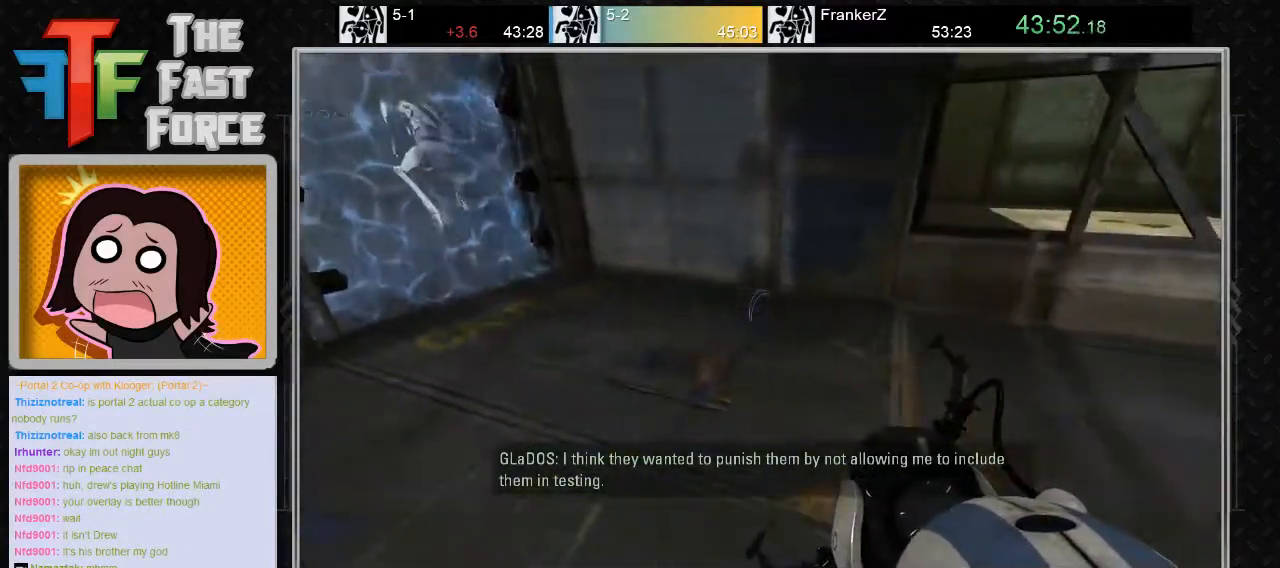
{"keys": ["a", "w"], "mouse": [], "events": [[67, "w", "down"], [417, "a", "down"]]}
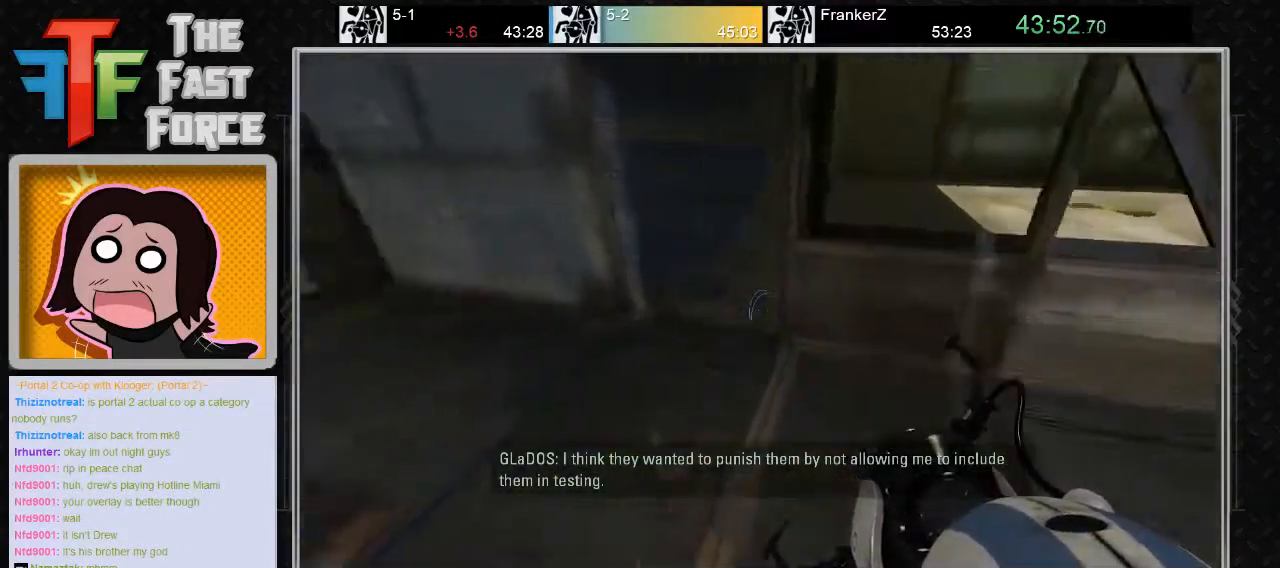
{"keys": ["a"], "mouse": [], "events": [[233, "w", "up"], [333, "mouse_wheel_down", "down"], [483, "mouse_wheel_down", "up"]]}
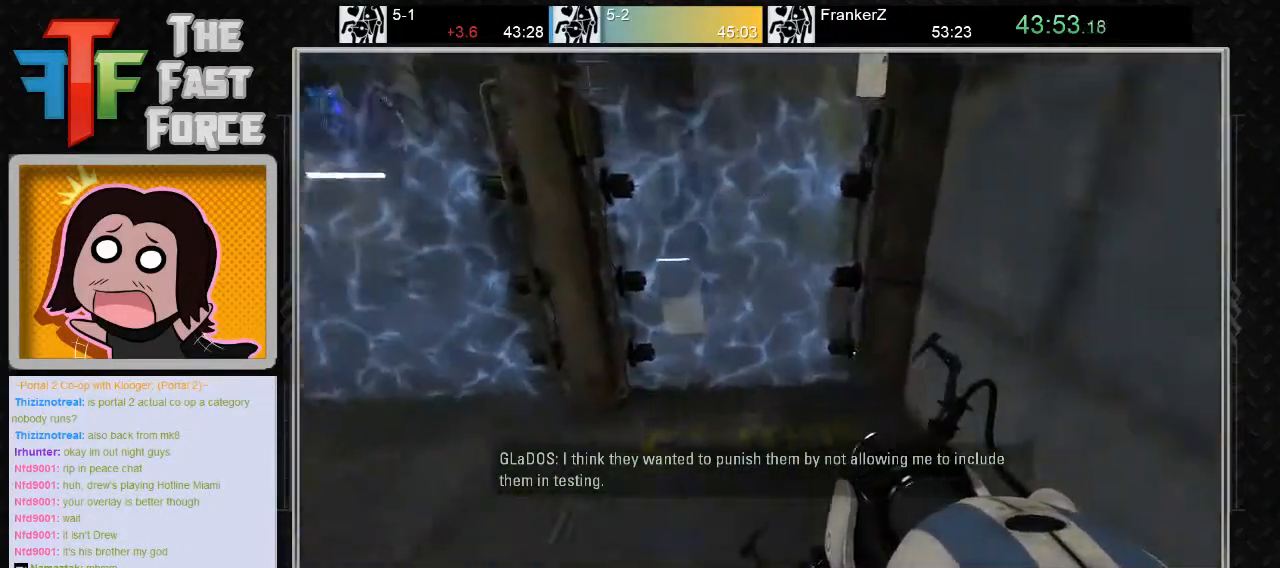
{"keys": ["d"], "mouse": [], "events": [[150, "a", "up"], [150, "d", "down"]]}
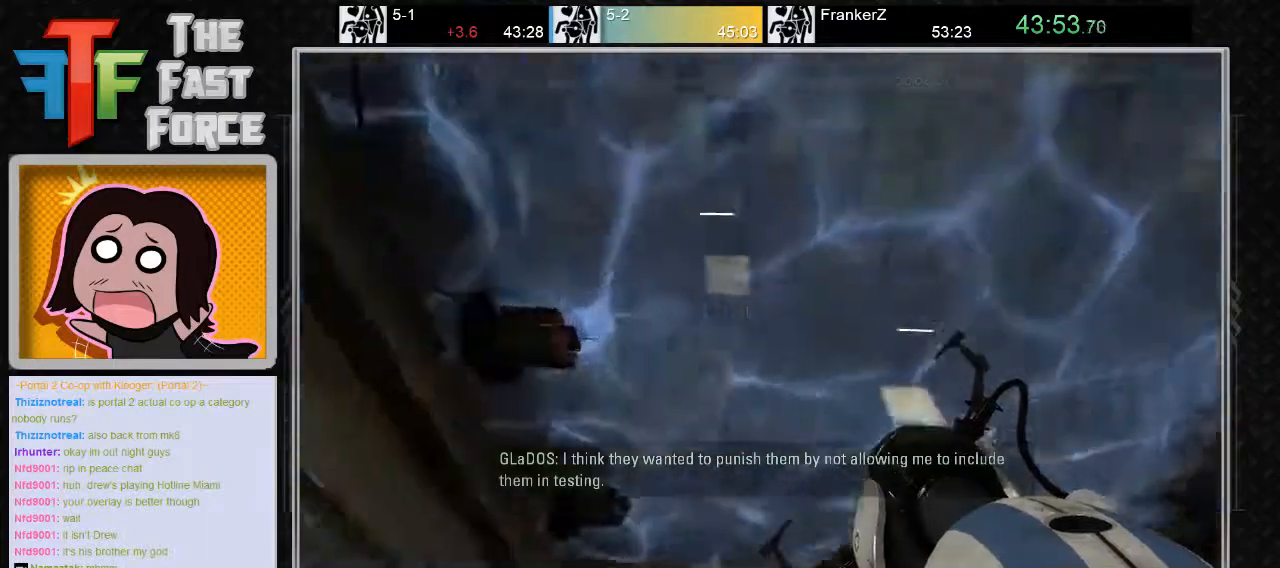
{"keys": ["d"], "mouse": [], "events": [[50, "mouse_wheel_down", "down"], [267, "mouse_wheel_down", "up"]]}